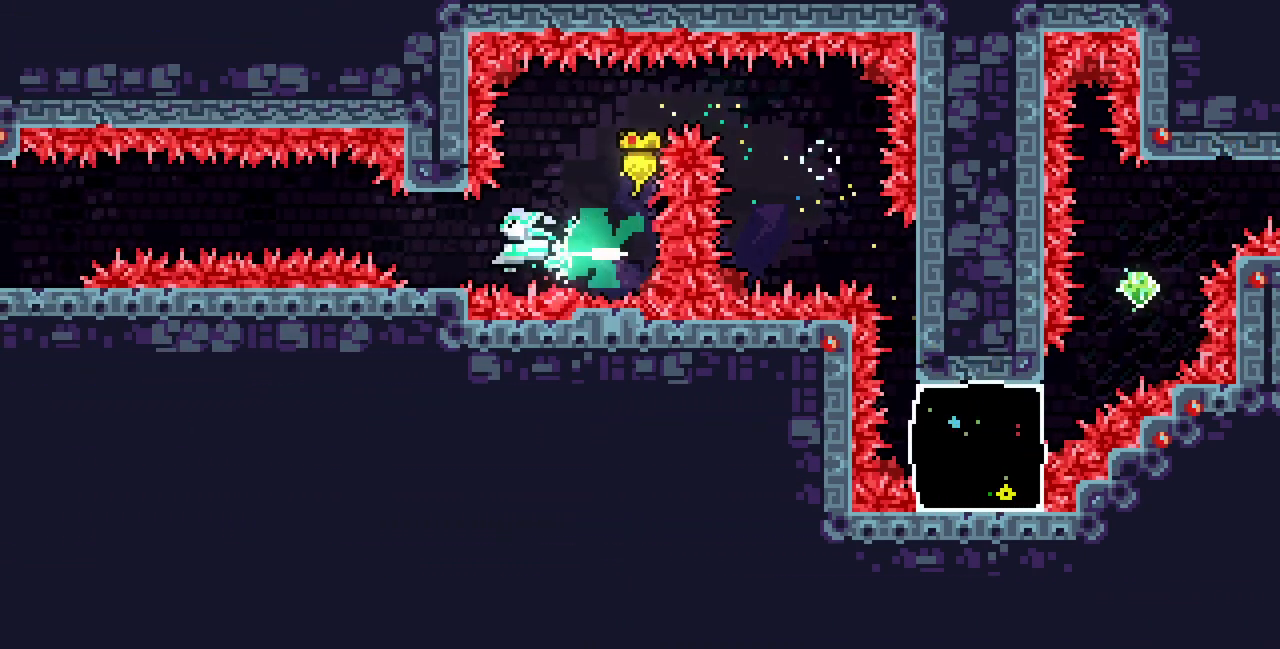
Gameplay with keyboard; each line is a JSON object with the keys held at the frame after it. "events" lists presses ("down") and releases ("up") of "c", "d", "down", "left", "right", "shift", "up", "x" and "z" between this image and that frame as [ms after this image, input, new state], when the widget could be followed in between. No other keys are recorded. Mouse input is not recorded.
{"keys": ["right"], "events": [[17, "c", "up"], [117, "left", "up"], [117, "up", "down"], [150, "c", "down"], [317, "c", "up"], [383, "up", "up"], [433, "right", "down"]]}
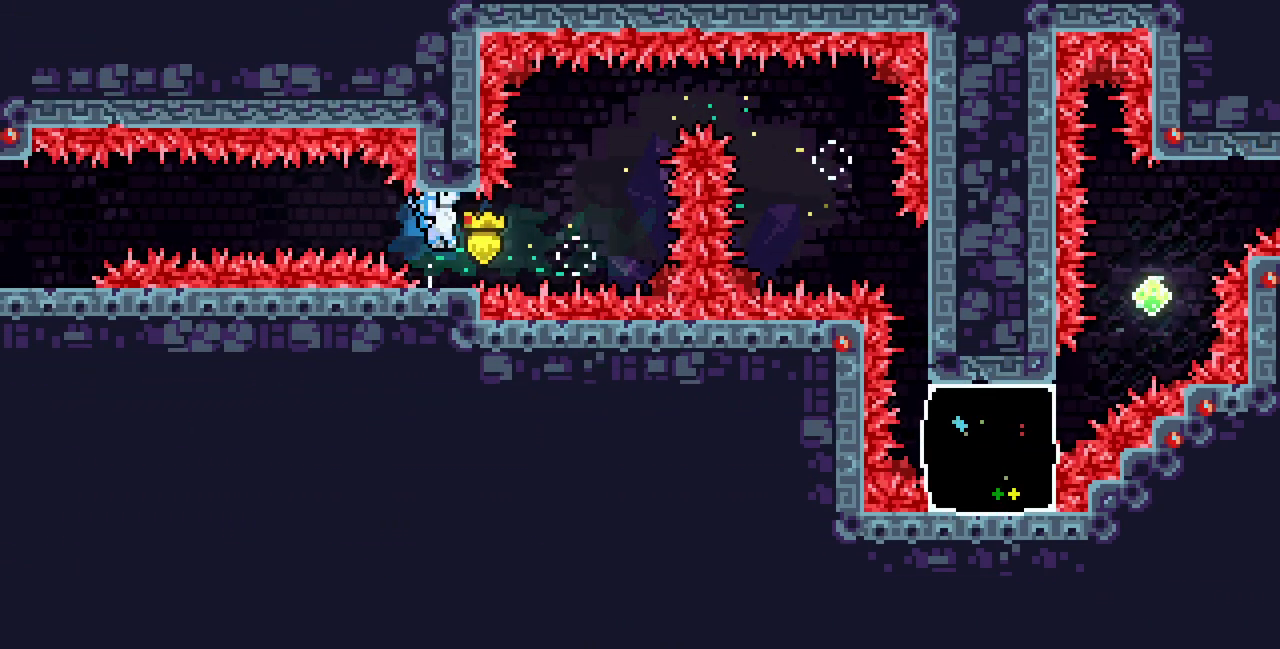
{"keys": ["down"], "events": [[33, "right", "up"], [417, "down", "down"]]}
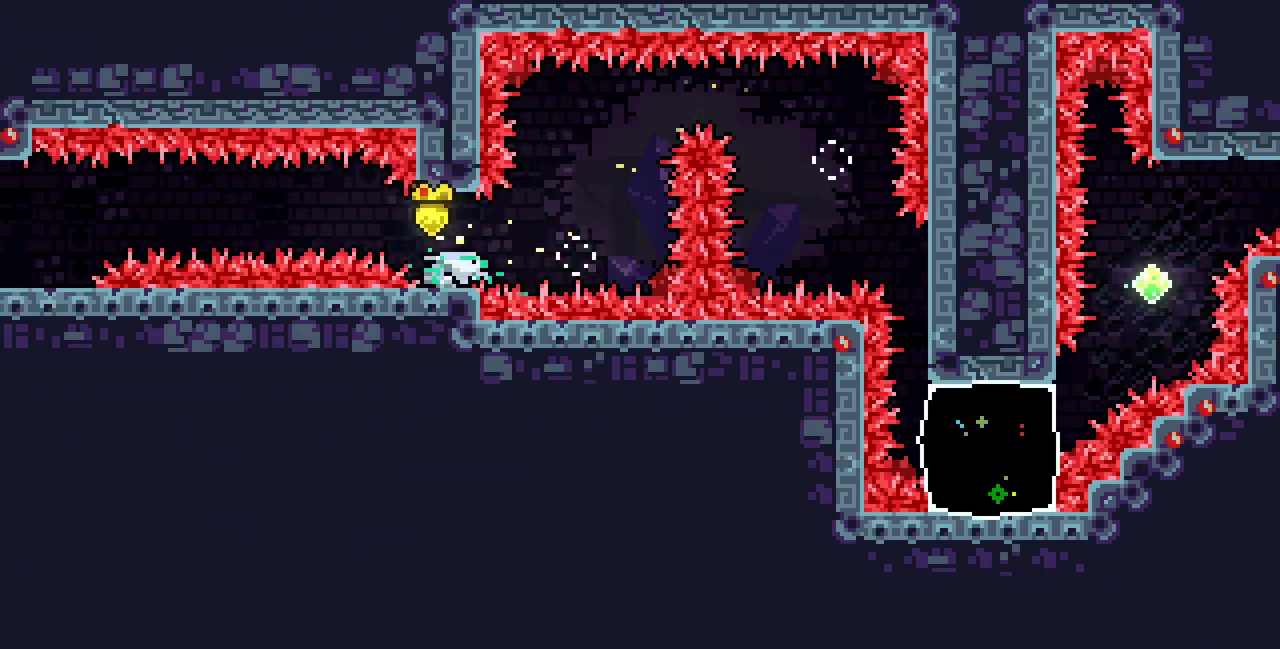
{"keys": [], "events": [[300, "down", "up"]]}
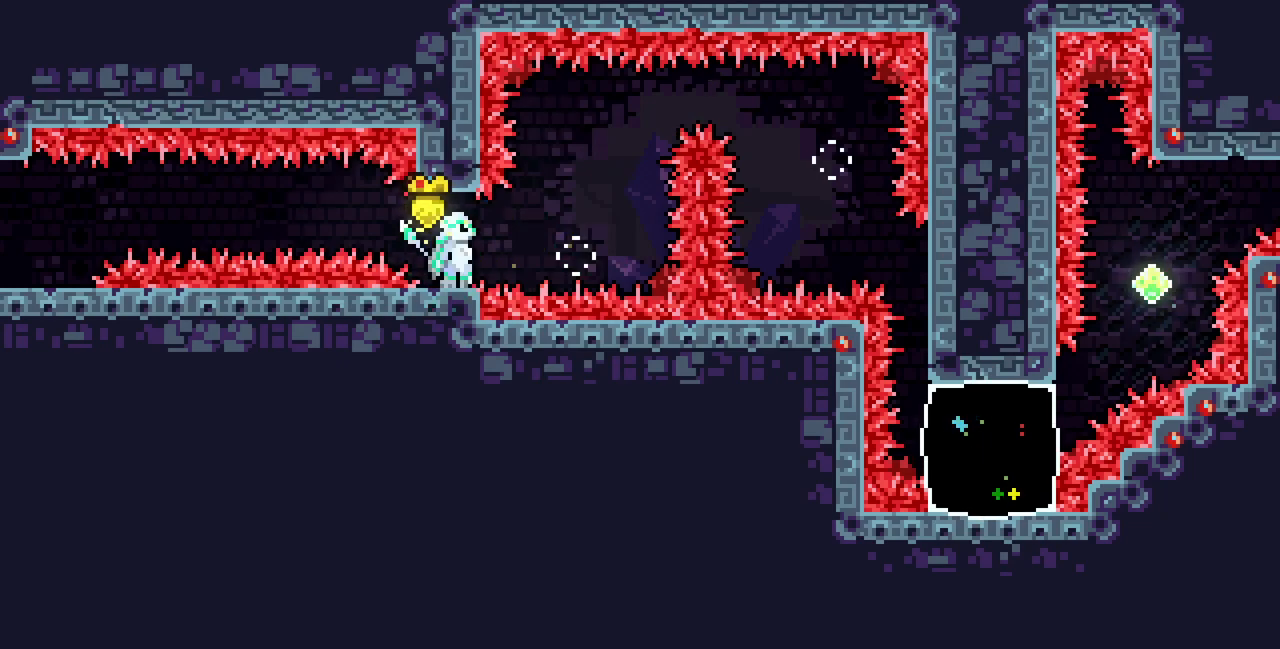
{"keys": [], "events": []}
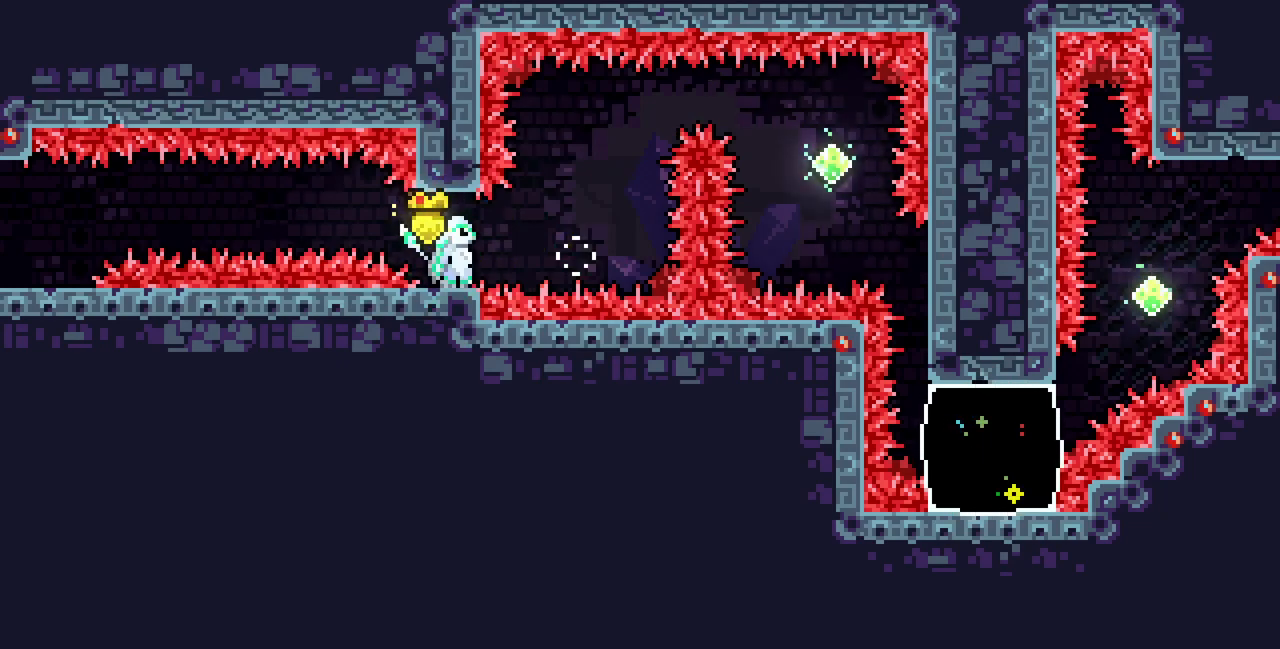
{"keys": [], "events": []}
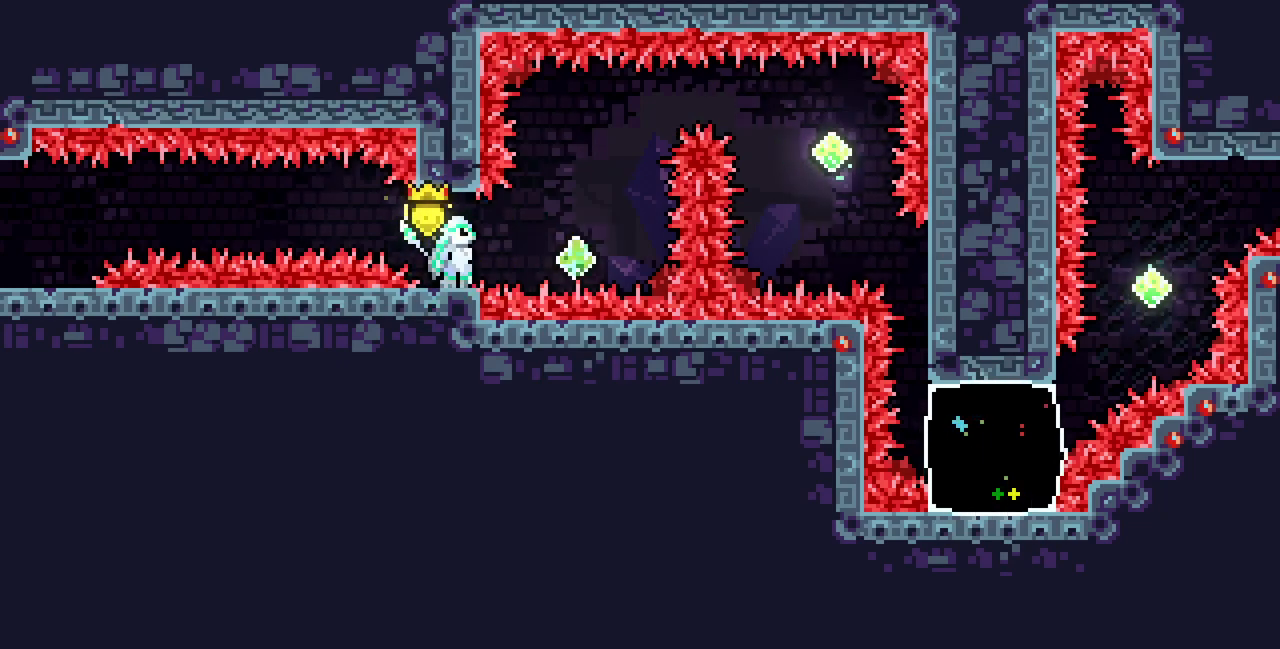
{"keys": [], "events": [[317, "d", "down"], [400, "d", "up"]]}
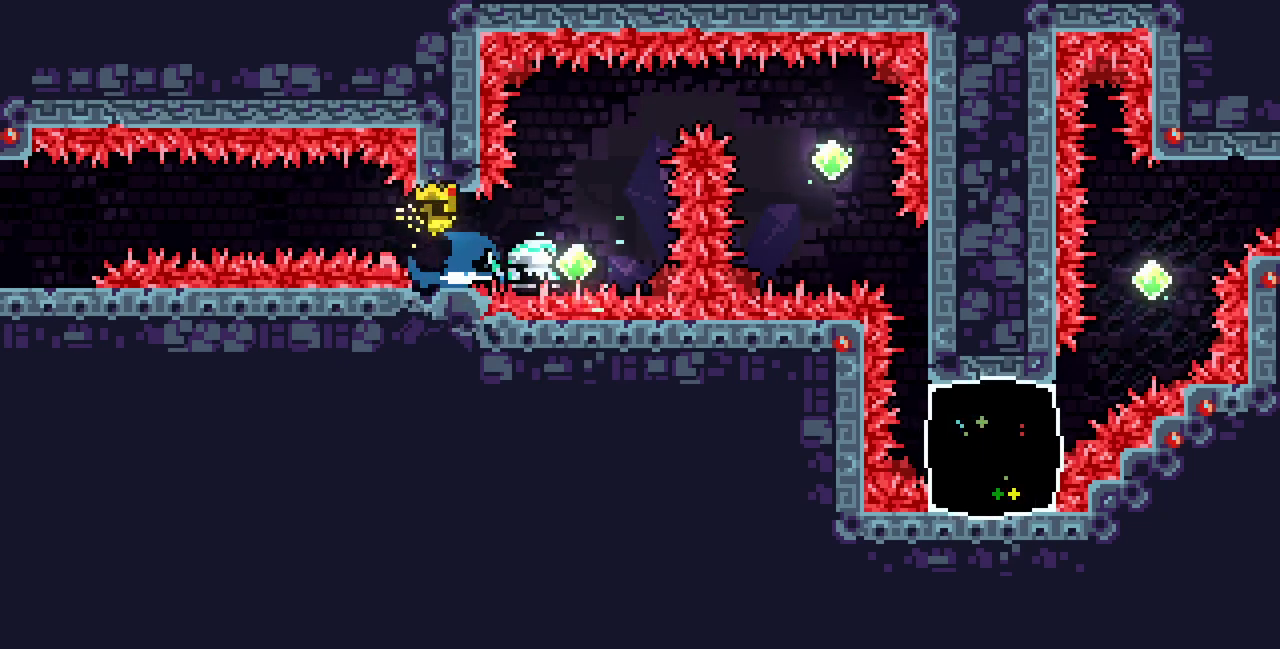
{"keys": ["left"], "events": [[17, "left", "down"], [17, "z", "down"], [300, "c", "down"], [450, "z", "up"], [467, "c", "up"]]}
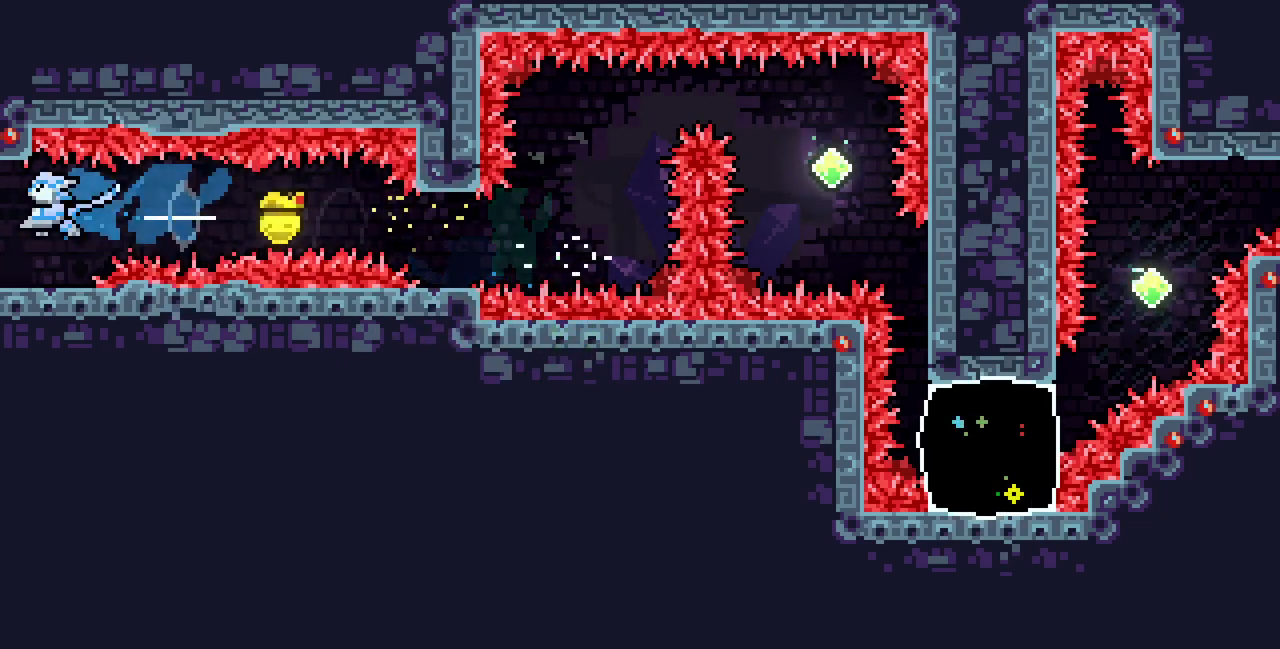
{"keys": ["left"], "events": []}
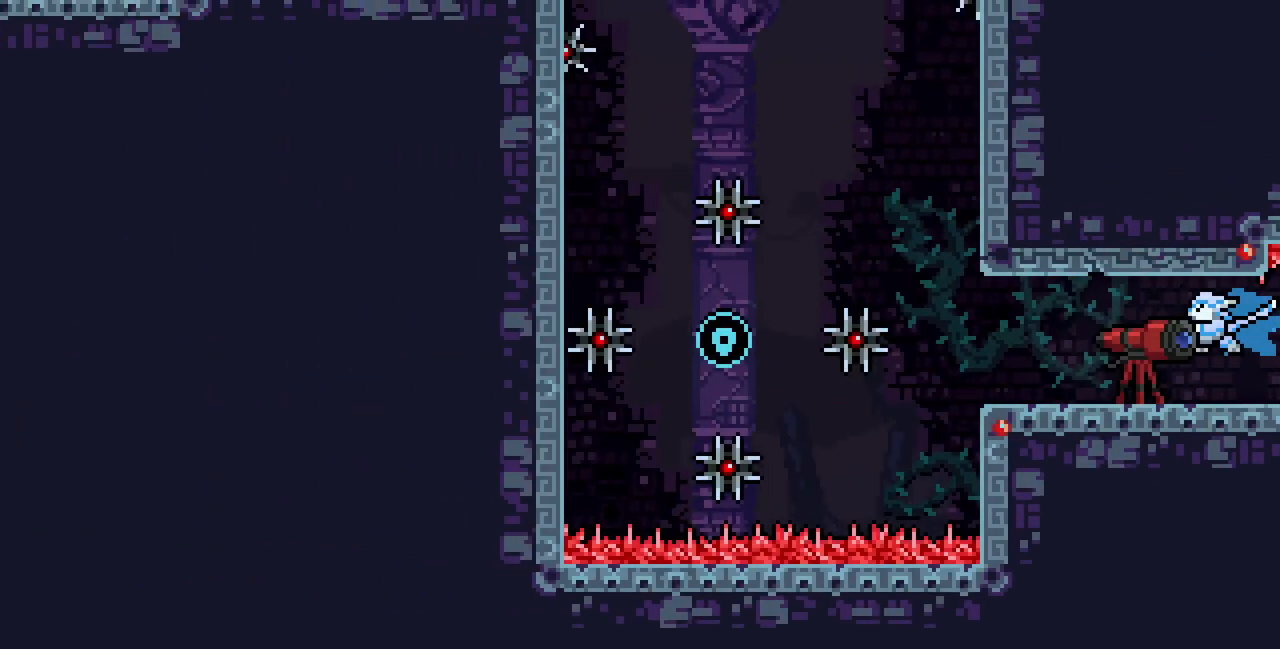
{"keys": [], "events": [[217, "left", "up"]]}
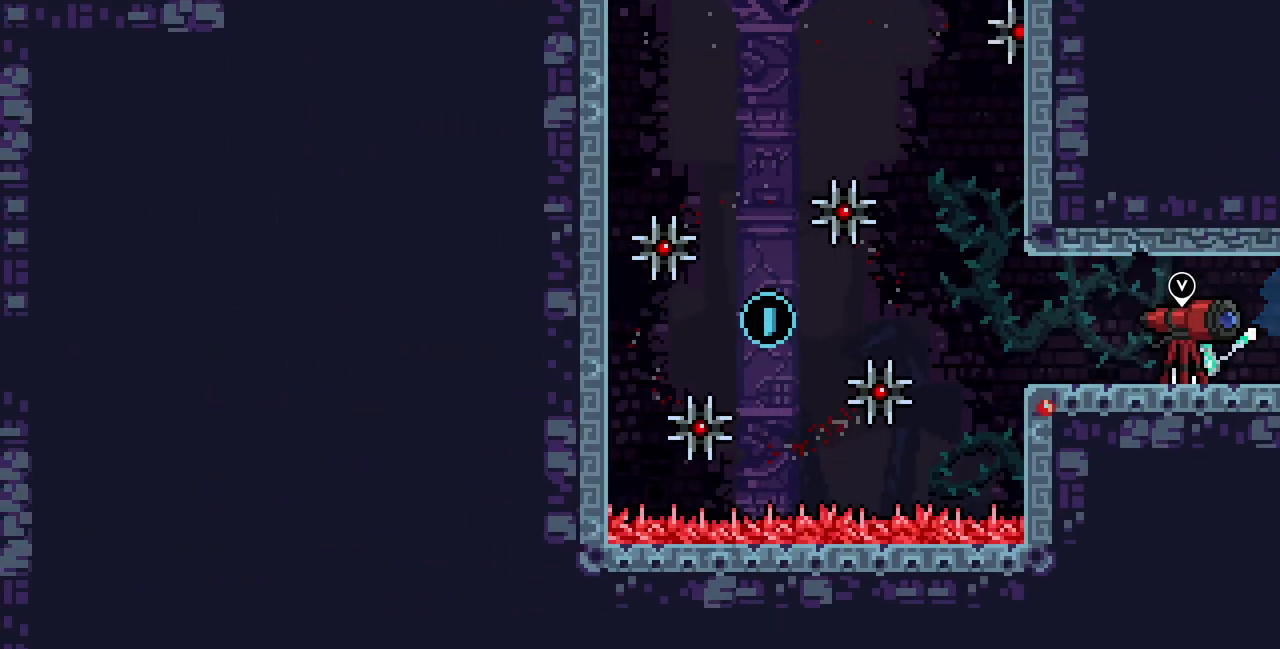
{"keys": ["left", "z"], "events": [[50, "down", "down"], [50, "left", "down"], [83, "c", "down"], [200, "c", "up"], [267, "down", "up"], [300, "z", "down"]]}
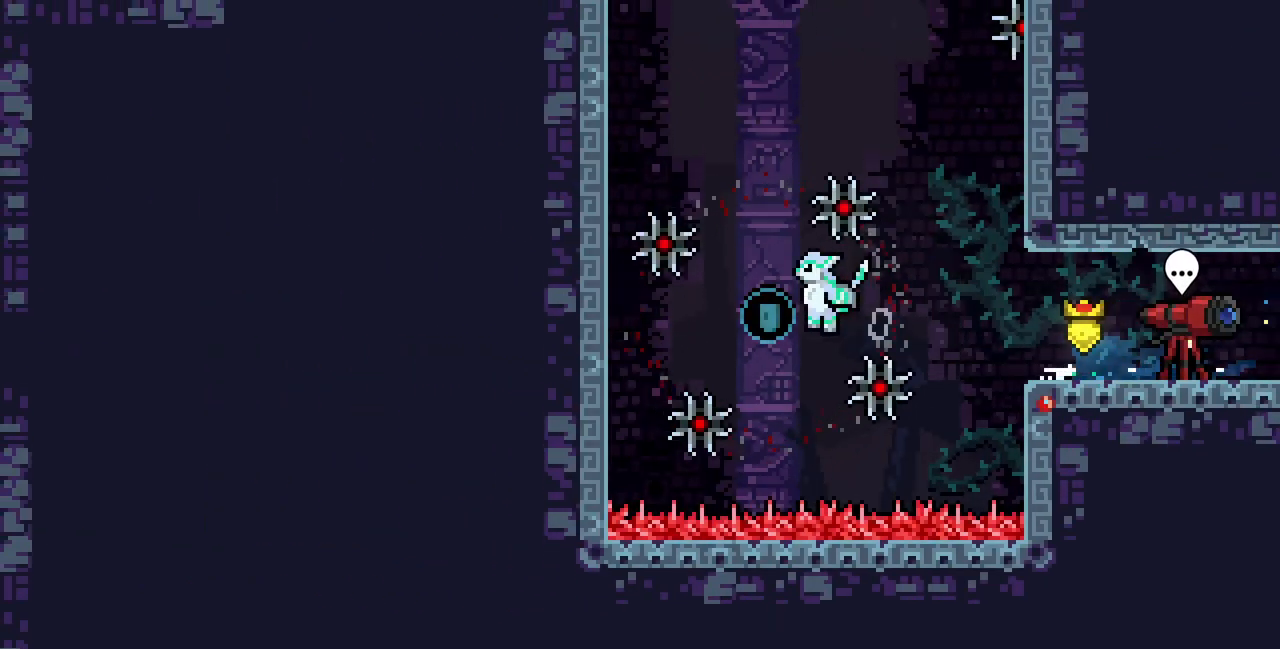
{"keys": [], "events": [[33, "left", "up"], [33, "right", "down"], [33, "up", "down"], [33, "z", "up"], [50, "c", "down"], [200, "c", "up"], [333, "up", "up"], [367, "right", "up"]]}
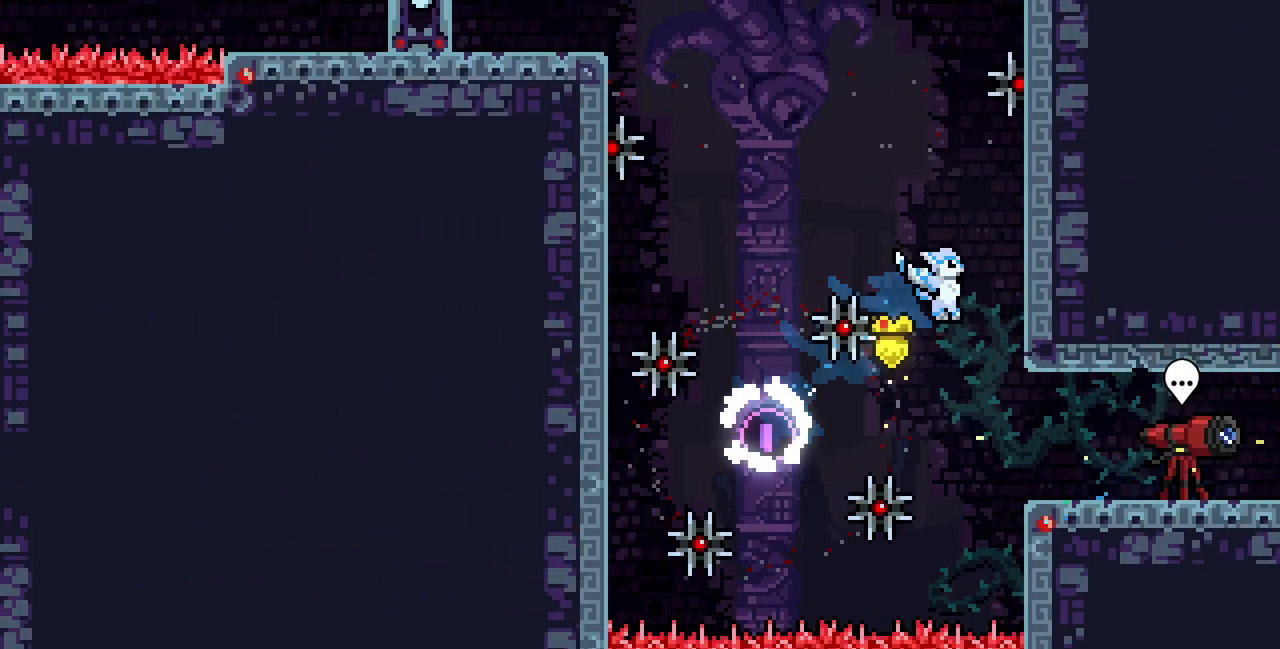
{"keys": ["x", "z"], "events": [[33, "right", "down"], [267, "right", "up"], [383, "left", "down"], [383, "x", "down"], [383, "z", "down"], [467, "left", "up"]]}
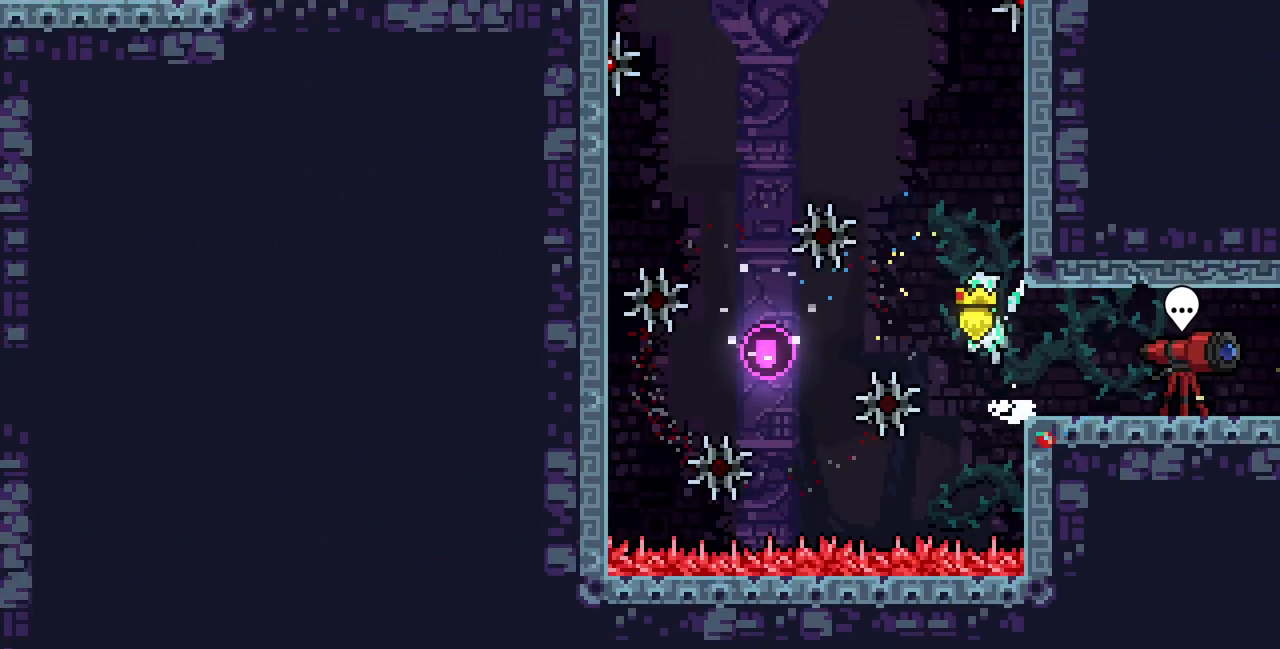
{"keys": ["up", "x"], "events": [[33, "right", "down"], [250, "up", "down"], [400, "right", "up"], [400, "z", "up"]]}
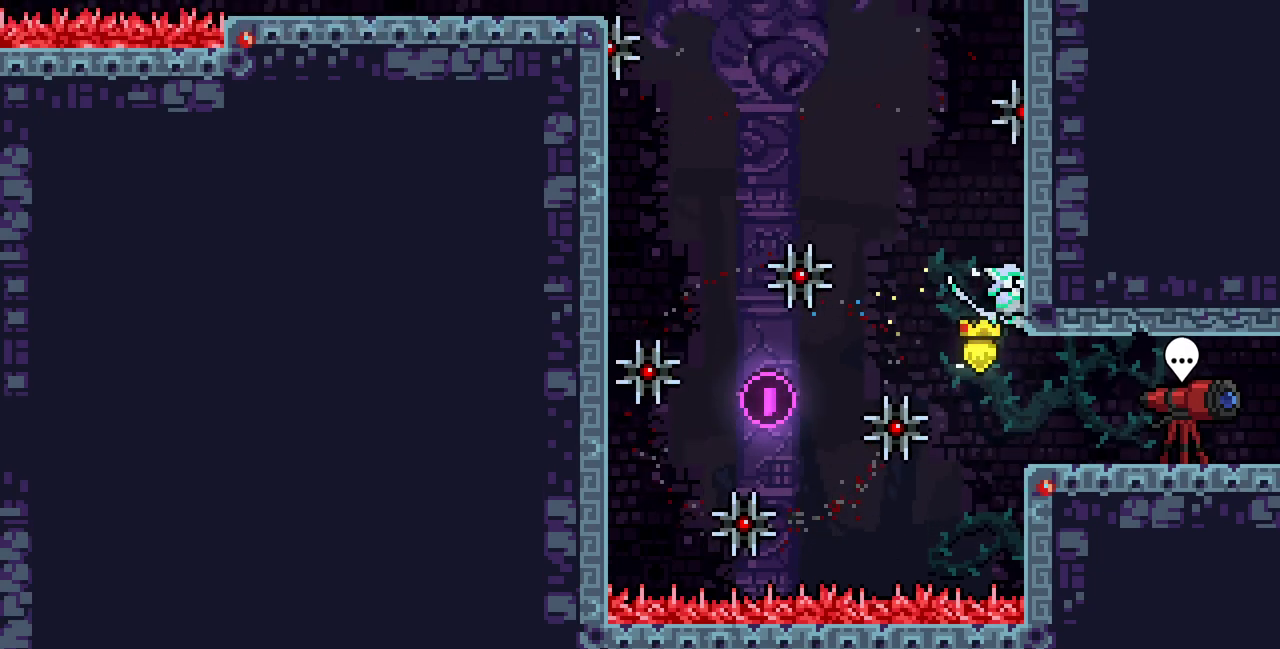
{"keys": ["c", "left", "x", "z"], "events": [[50, "left", "down"], [83, "up", "up"], [100, "z", "down"], [500, "c", "down"]]}
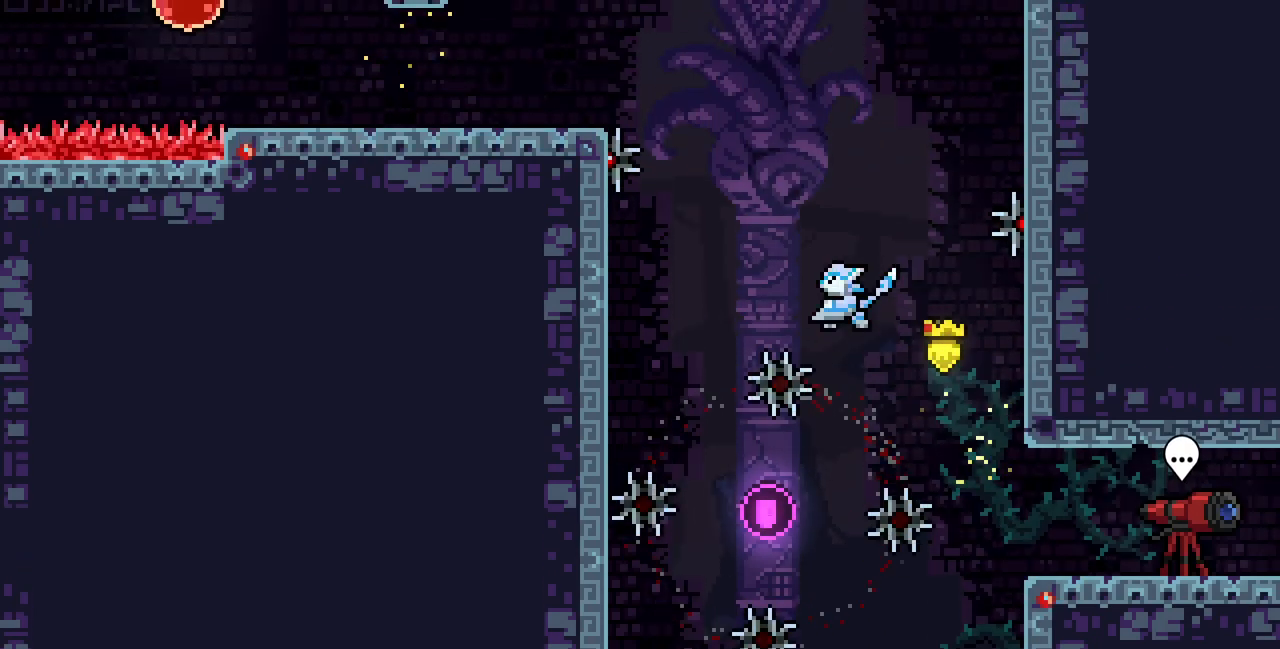
{"keys": ["up", "x"], "events": [[167, "c", "up"], [217, "z", "up"], [433, "left", "up"], [450, "up", "down"]]}
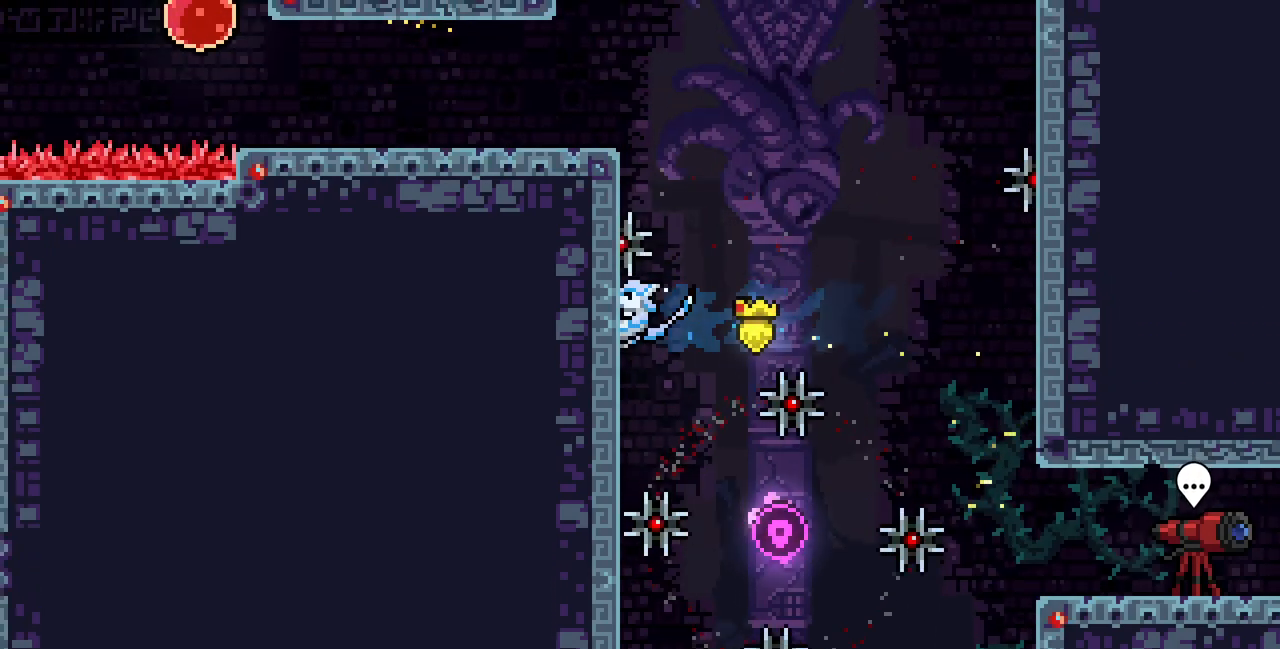
{"keys": ["x"], "events": [[133, "up", "up"]]}
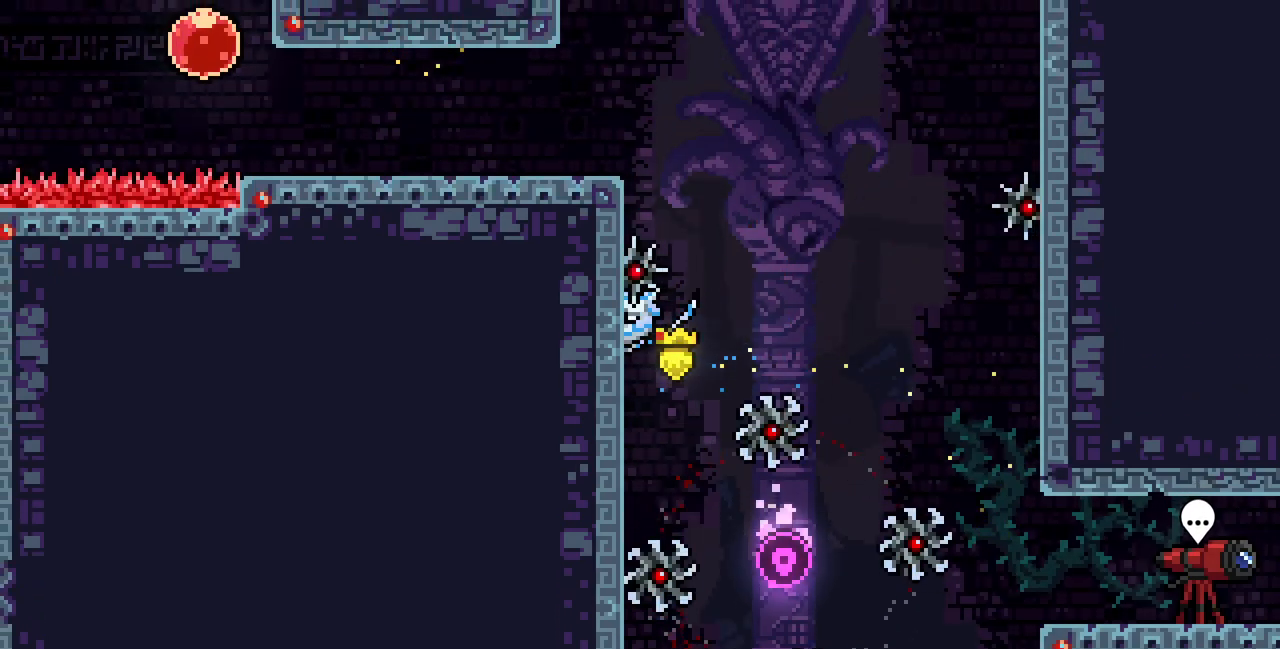
{"keys": ["x"], "events": [[83, "up", "down"], [450, "up", "up"]]}
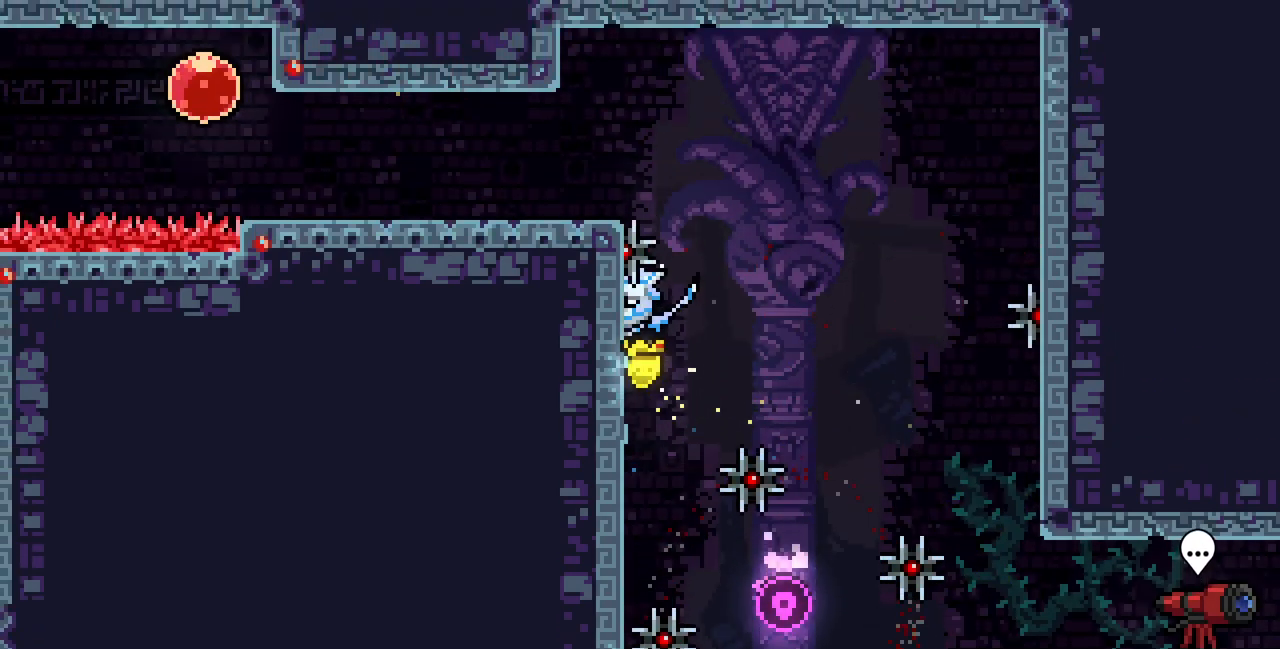
{"keys": ["left", "x", "z"], "events": [[133, "left", "down"], [450, "z", "down"]]}
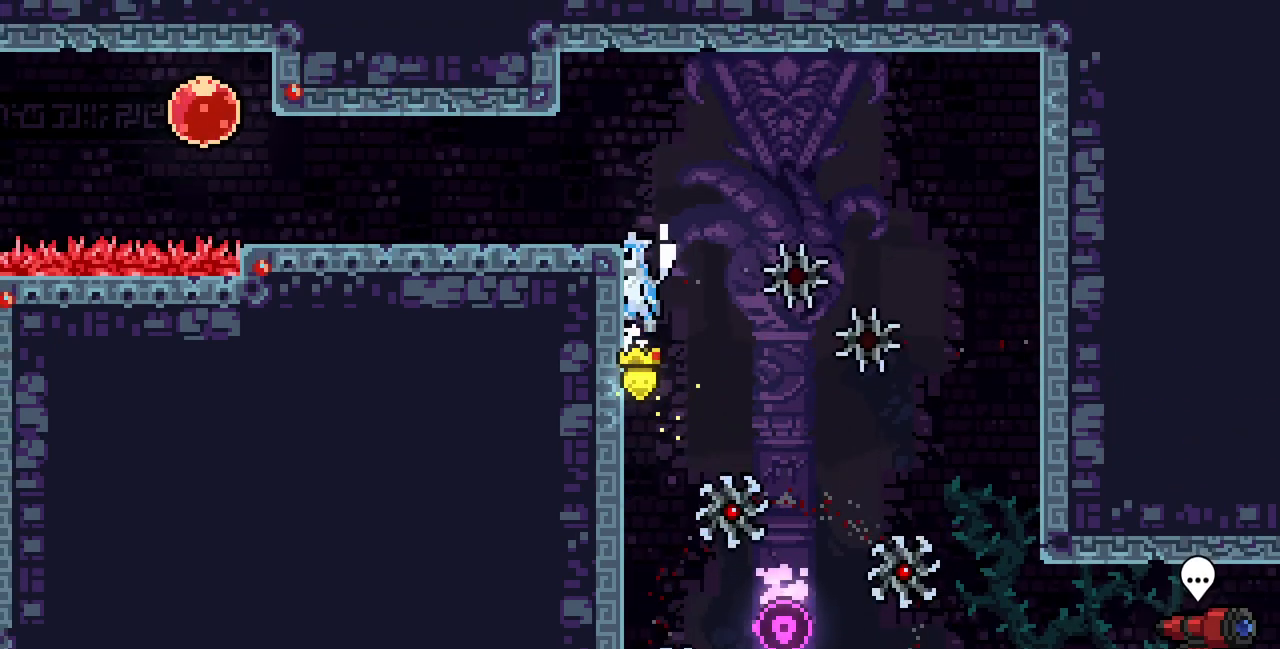
{"keys": ["left", "shift", "x", "z"], "events": [[217, "shift", "down"]]}
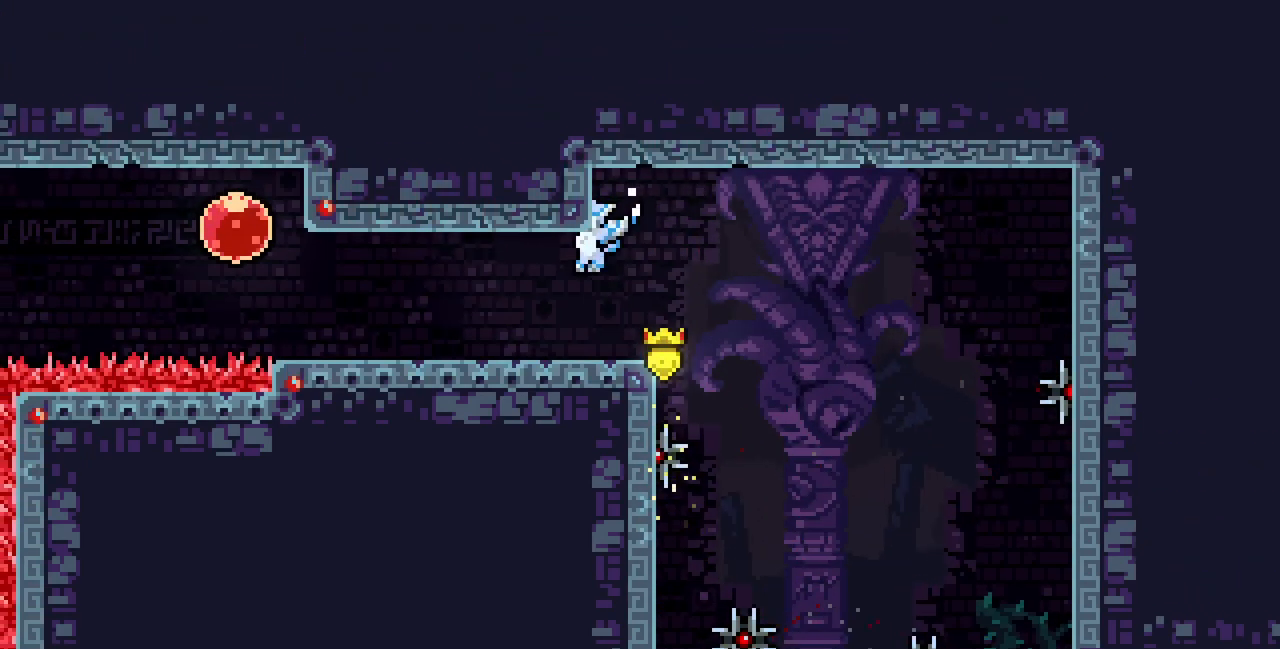
{"keys": ["left"], "events": [[233, "shift", "up"], [233, "z", "up"], [267, "x", "up"]]}
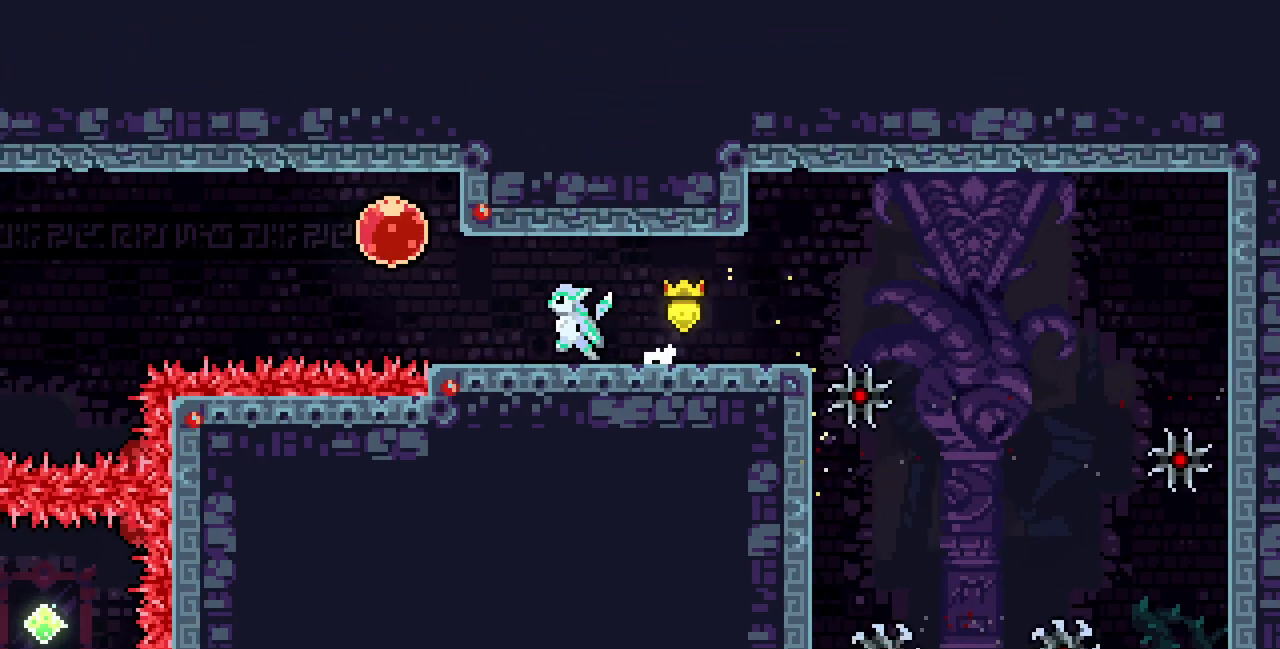
{"keys": ["c", "left", "z"], "events": [[167, "z", "down"], [417, "c", "down"]]}
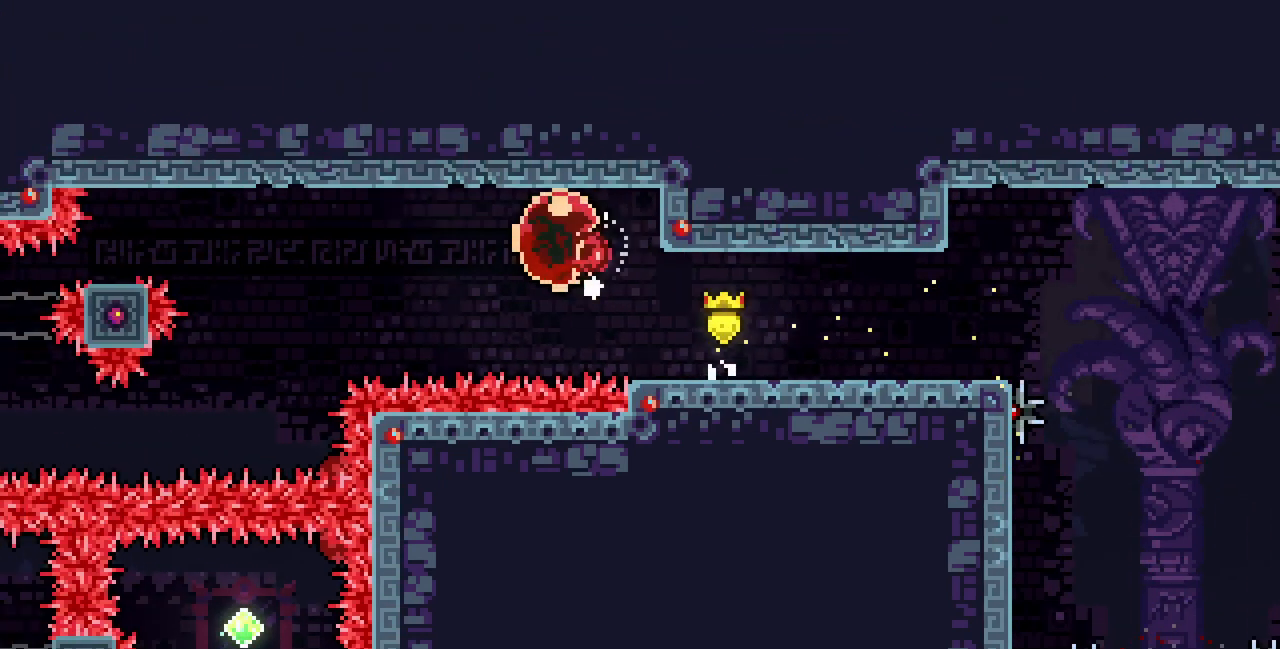
{"keys": ["c", "down"]}
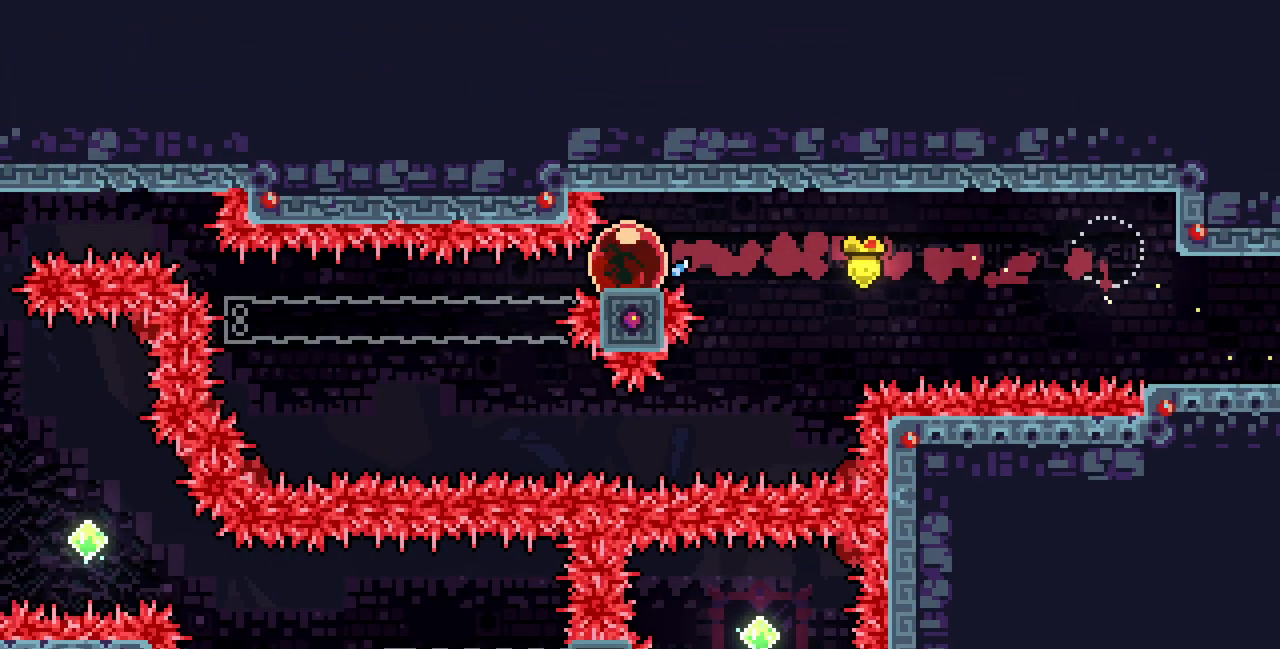
{"keys": ["down", "left", "x", "z"], "events": [[133, "c", "up"], [467, "z", "down"], [483, "left", "down"], [483, "x", "down"]]}
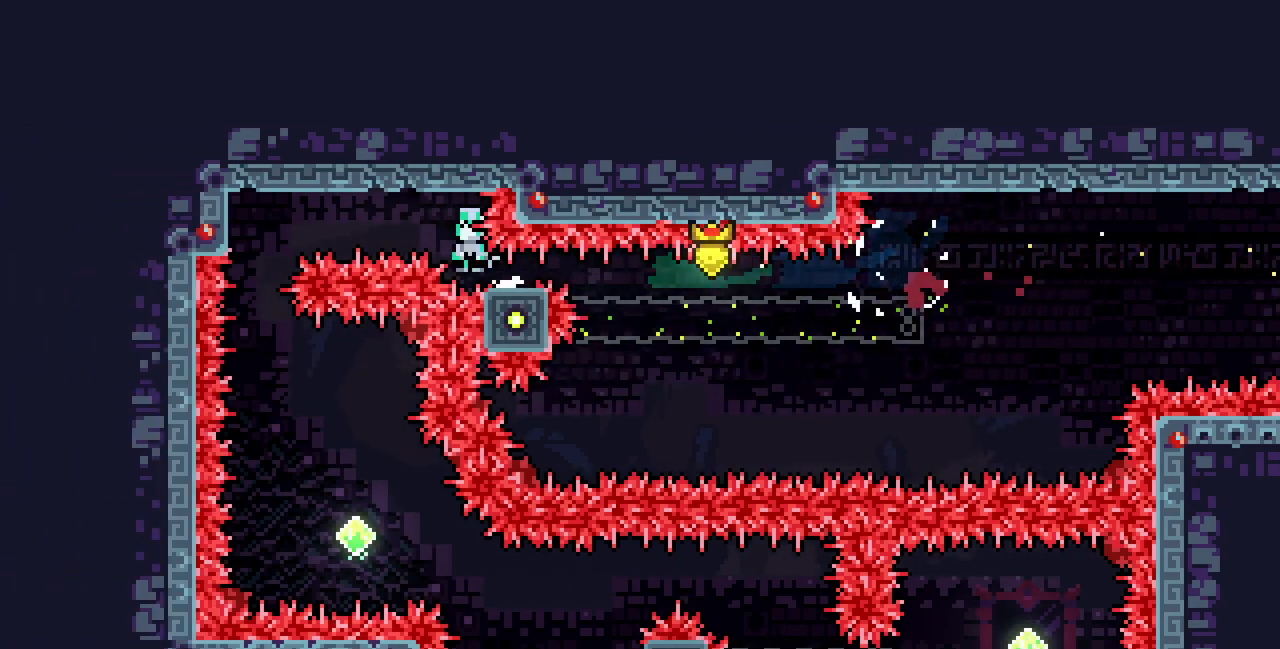
{"keys": [], "events": [[17, "down", "up"], [267, "left", "up"], [267, "x", "up"], [267, "z", "up"]]}